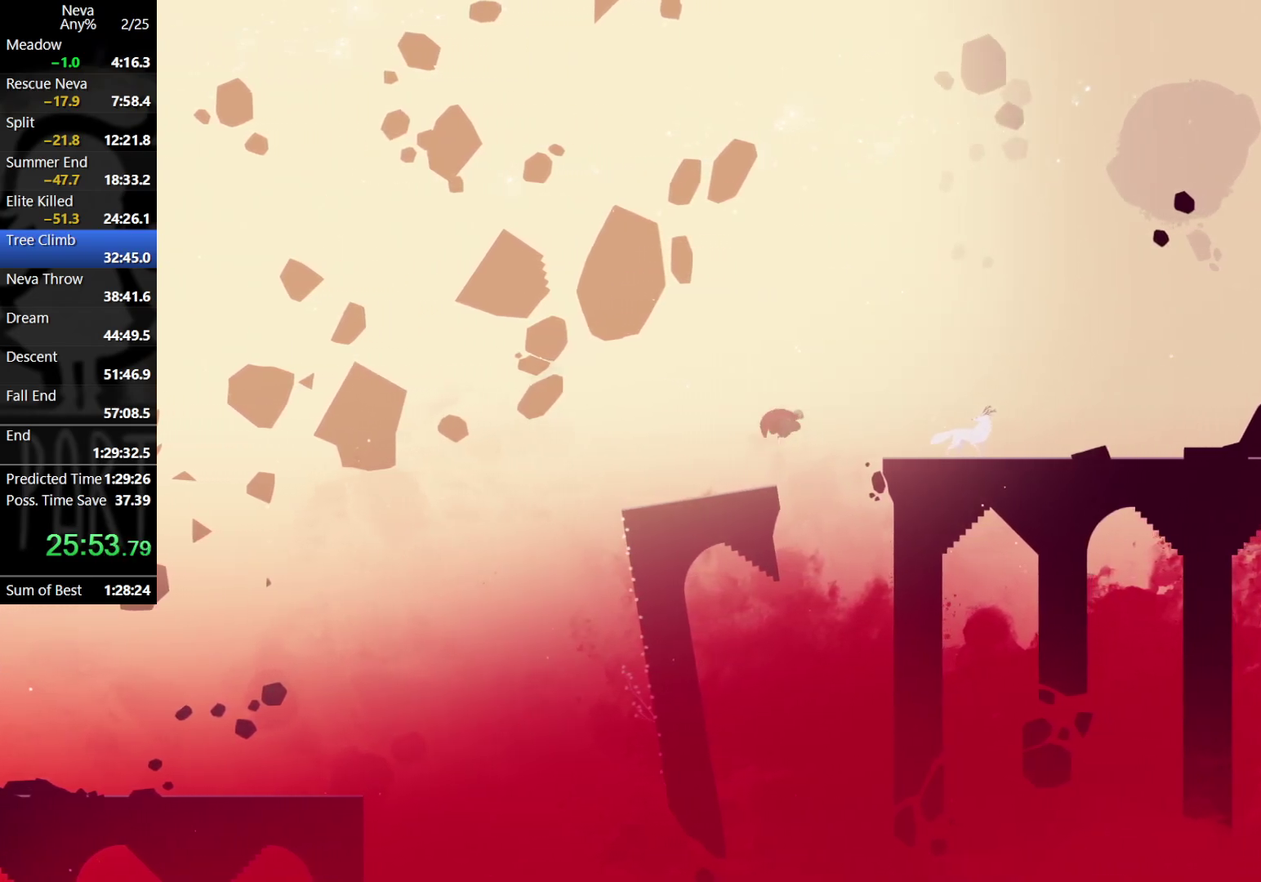
Gameplay with a controller (PlayStation layout); each line is a JSON object with the inputs held at the frame after it (dt_ms = milliseconds from this image to that frame). "events" lists button and stick changes between this image and that frame as [ms after this image, input, new state], when the widget could be followed in between. Not read: R3 right_stick.
{"dt_ms": 500, "buttons": [], "left_stick": "right", "events": [[50, "CIRCLE", "up"]]}
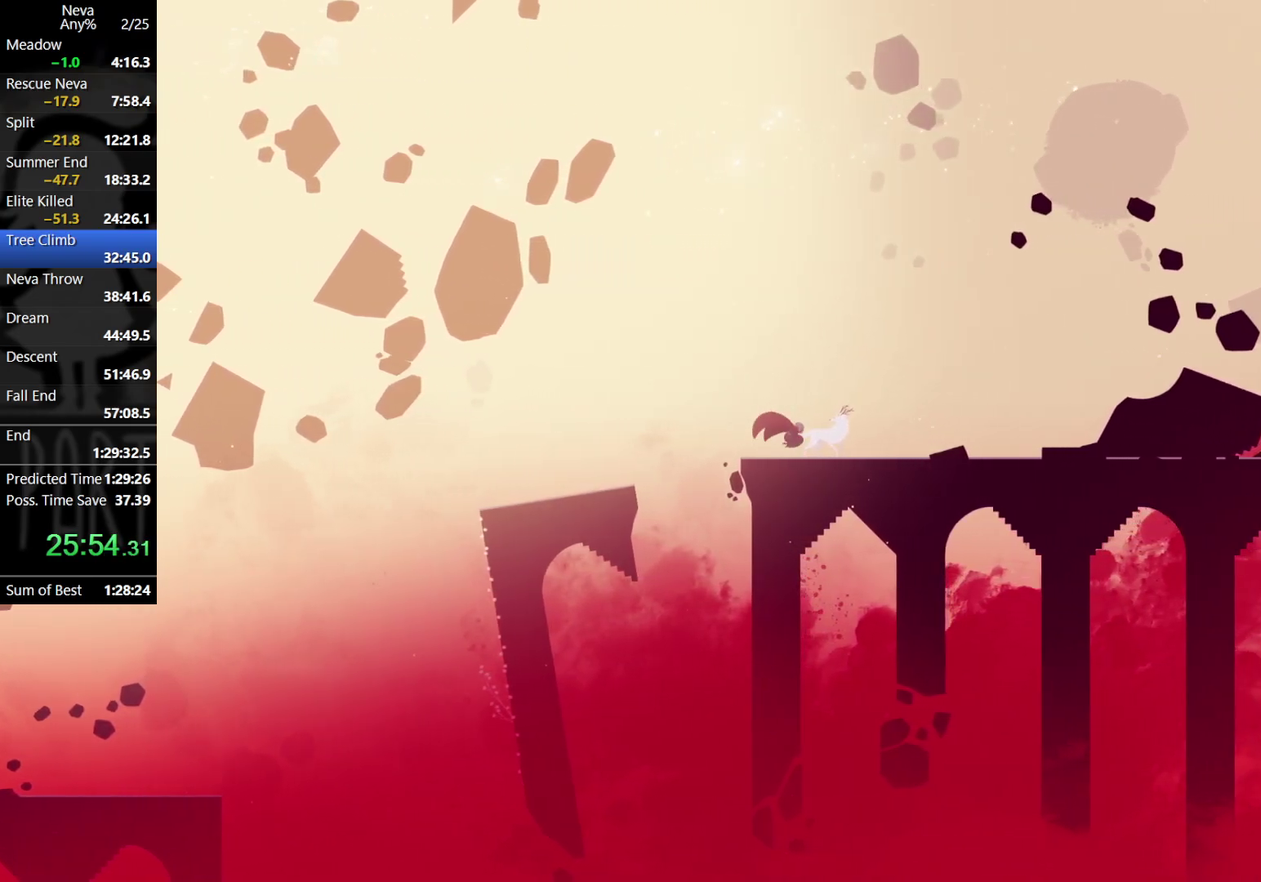
{"dt_ms": 500, "buttons": [], "left_stick": "right", "events": [[150, "CROSS", "down"], [183, "CIRCLE", "down"], [267, "CIRCLE", "up"], [283, "CROSS", "up"]]}
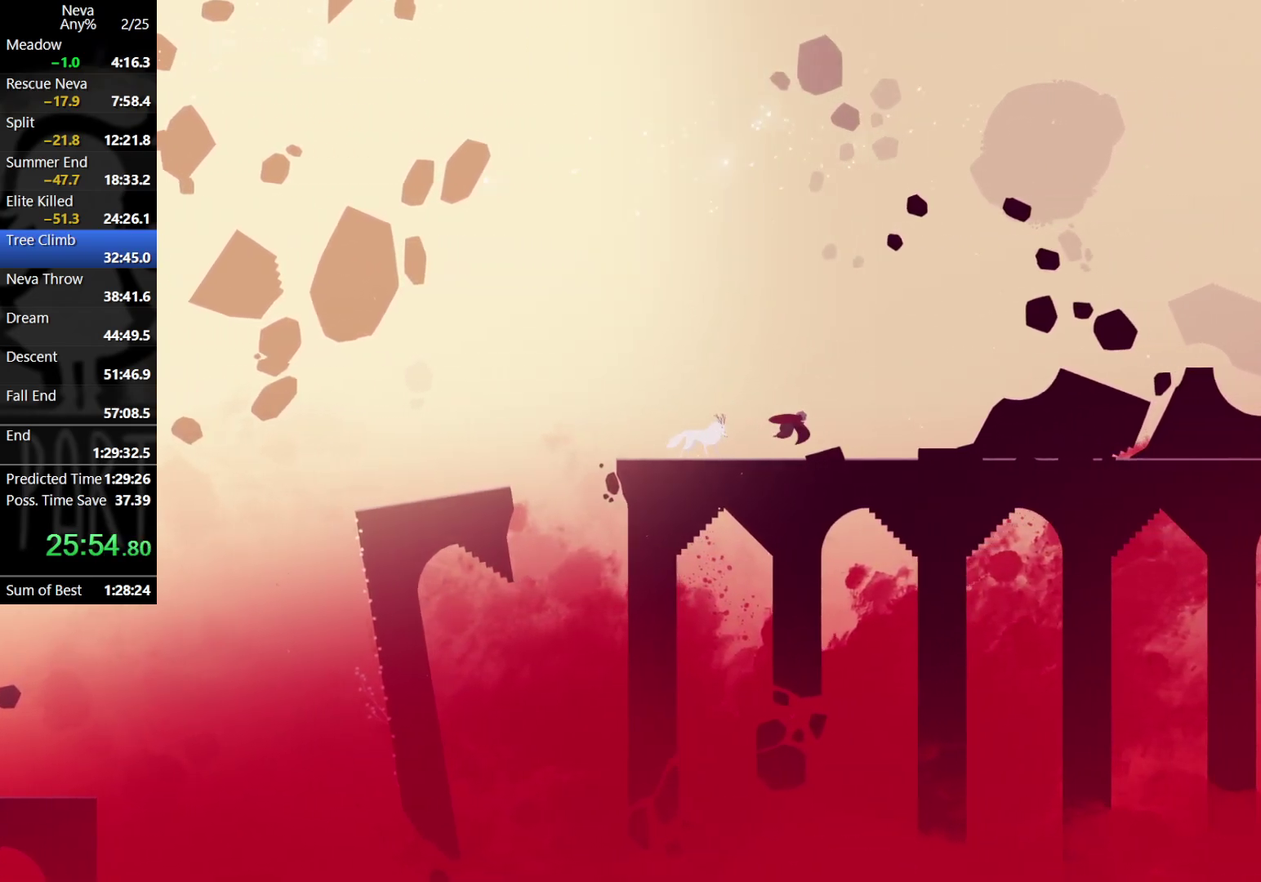
{"dt_ms": 500, "buttons": [], "left_stick": "right", "events": [[300, "CROSS", "down"], [333, "CIRCLE", "down"], [400, "CIRCLE", "up"], [450, "CROSS", "up"]]}
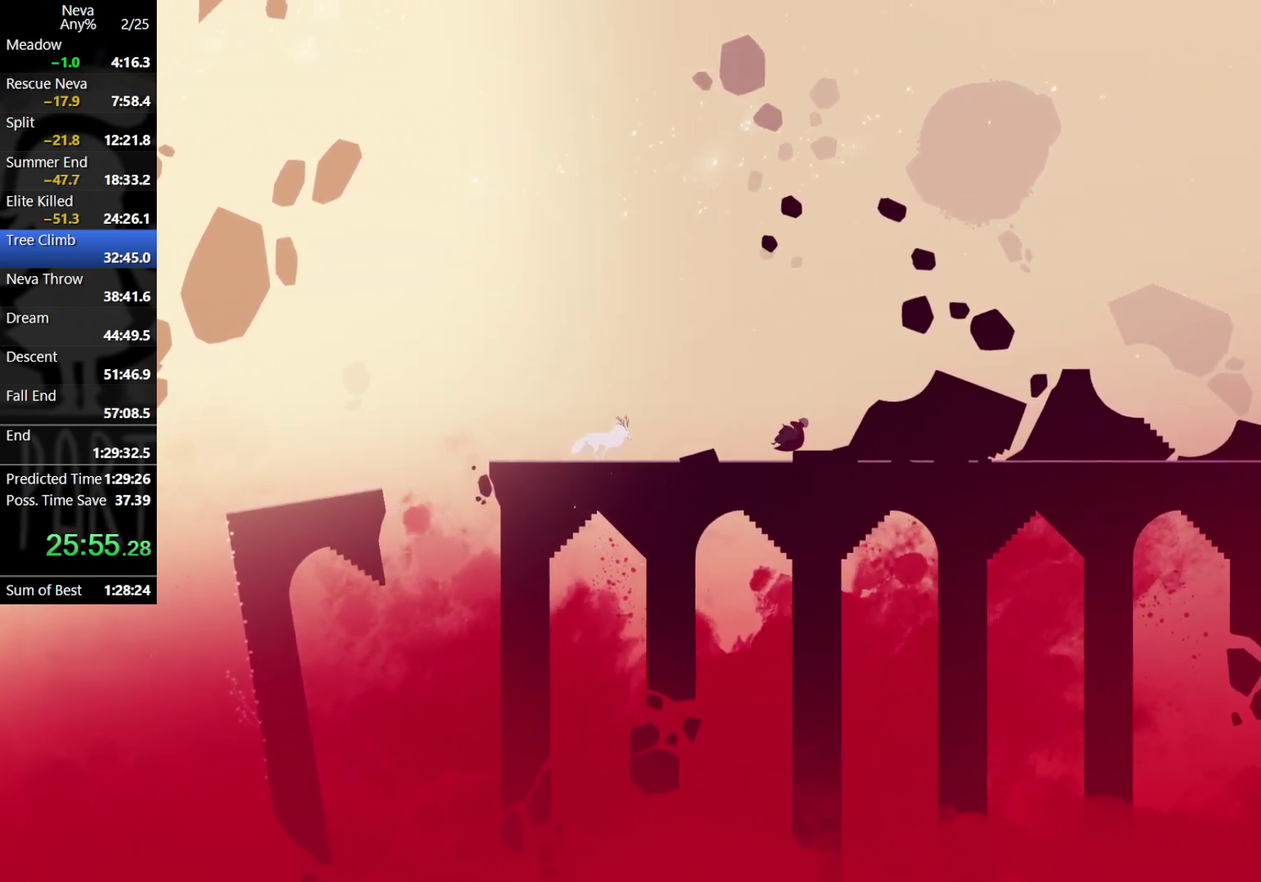
{"dt_ms": 500, "buttons": ["CROSS", "CIRCLE"], "left_stick": "right", "events": [[433, "CROSS", "down"], [467, "CIRCLE", "down"]]}
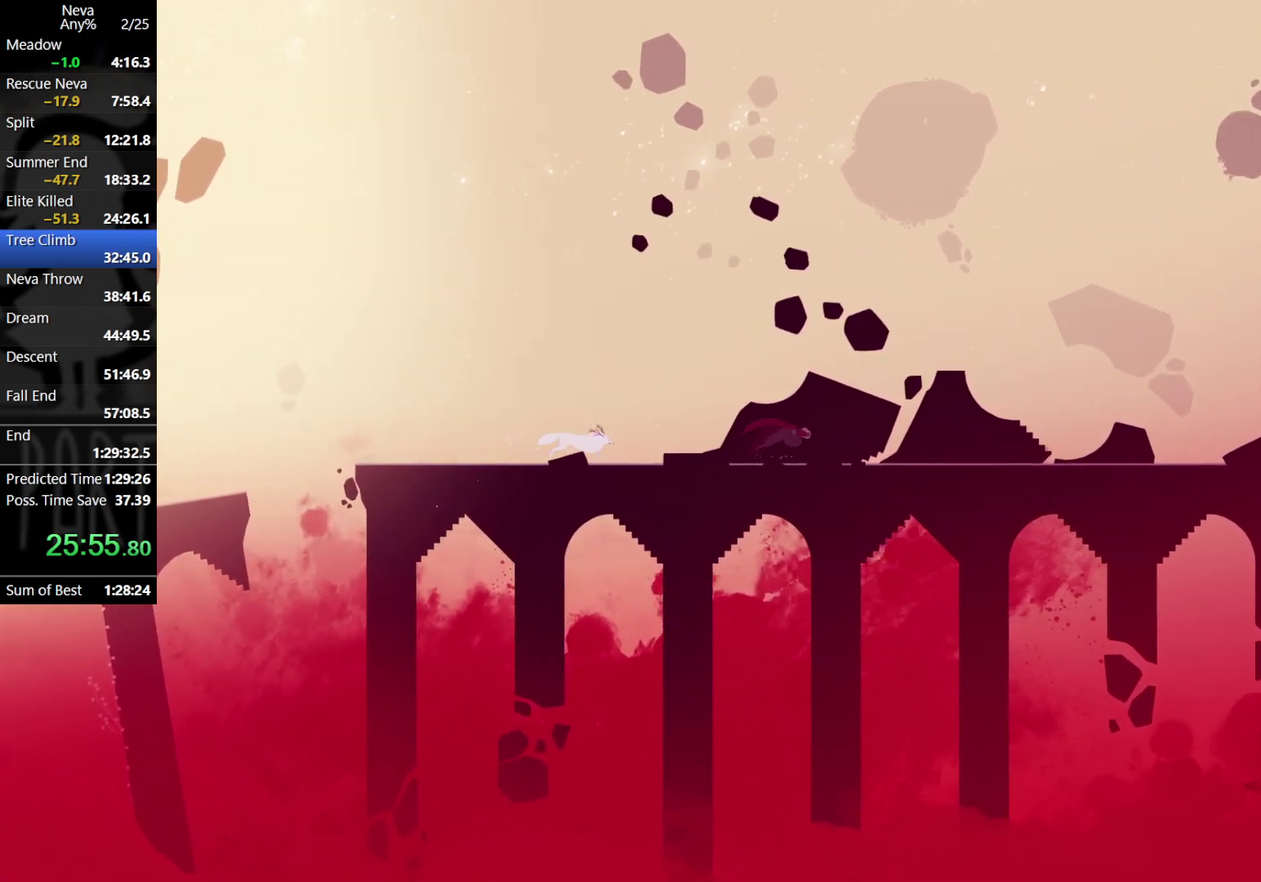
{"dt_ms": 500, "buttons": [], "left_stick": "right", "events": [[33, "CIRCLE", "up"], [83, "CROSS", "up"]]}
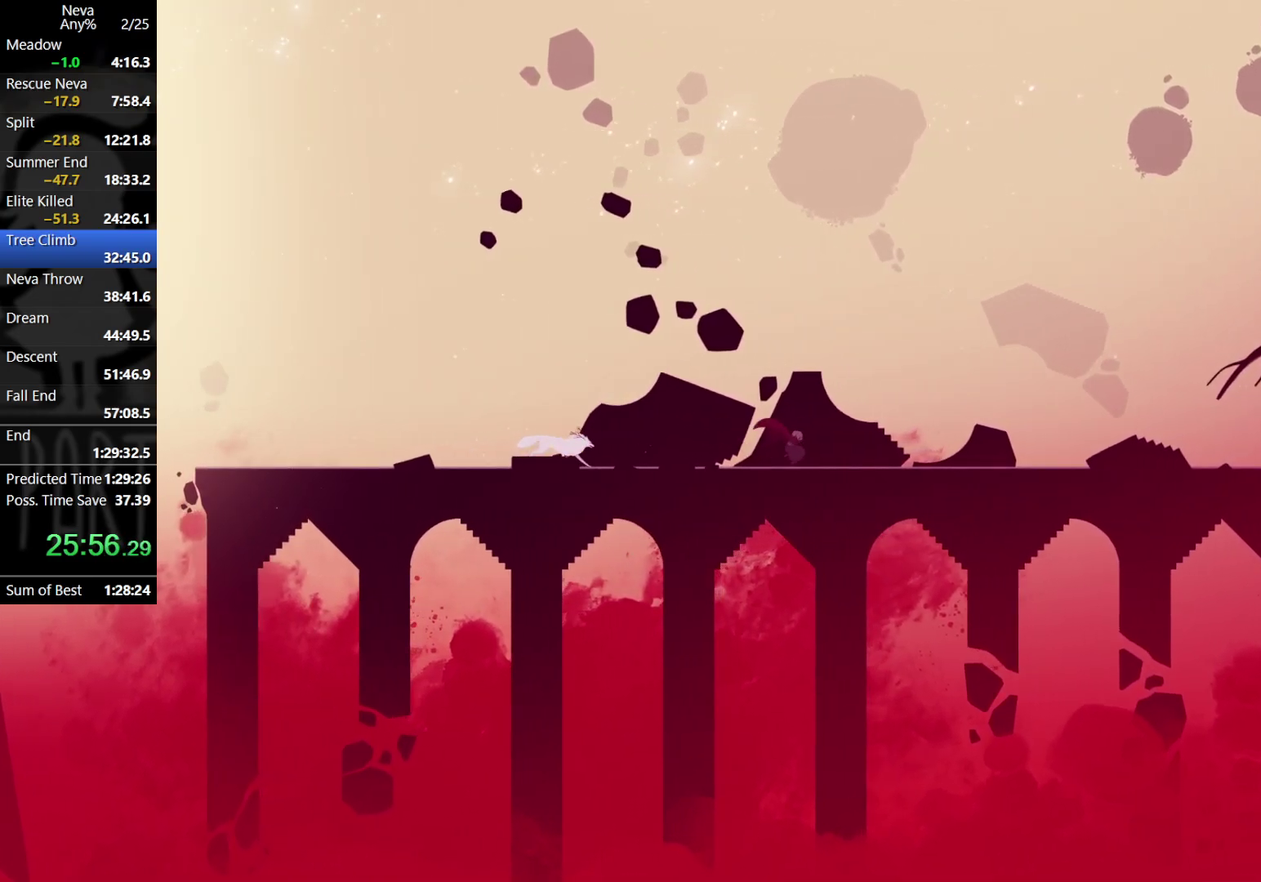
{"dt_ms": 500, "buttons": [], "left_stick": "right", "events": [[83, "CROSS", "down"], [117, "CIRCLE", "down"], [217, "CIRCLE", "up"], [250, "CROSS", "up"]]}
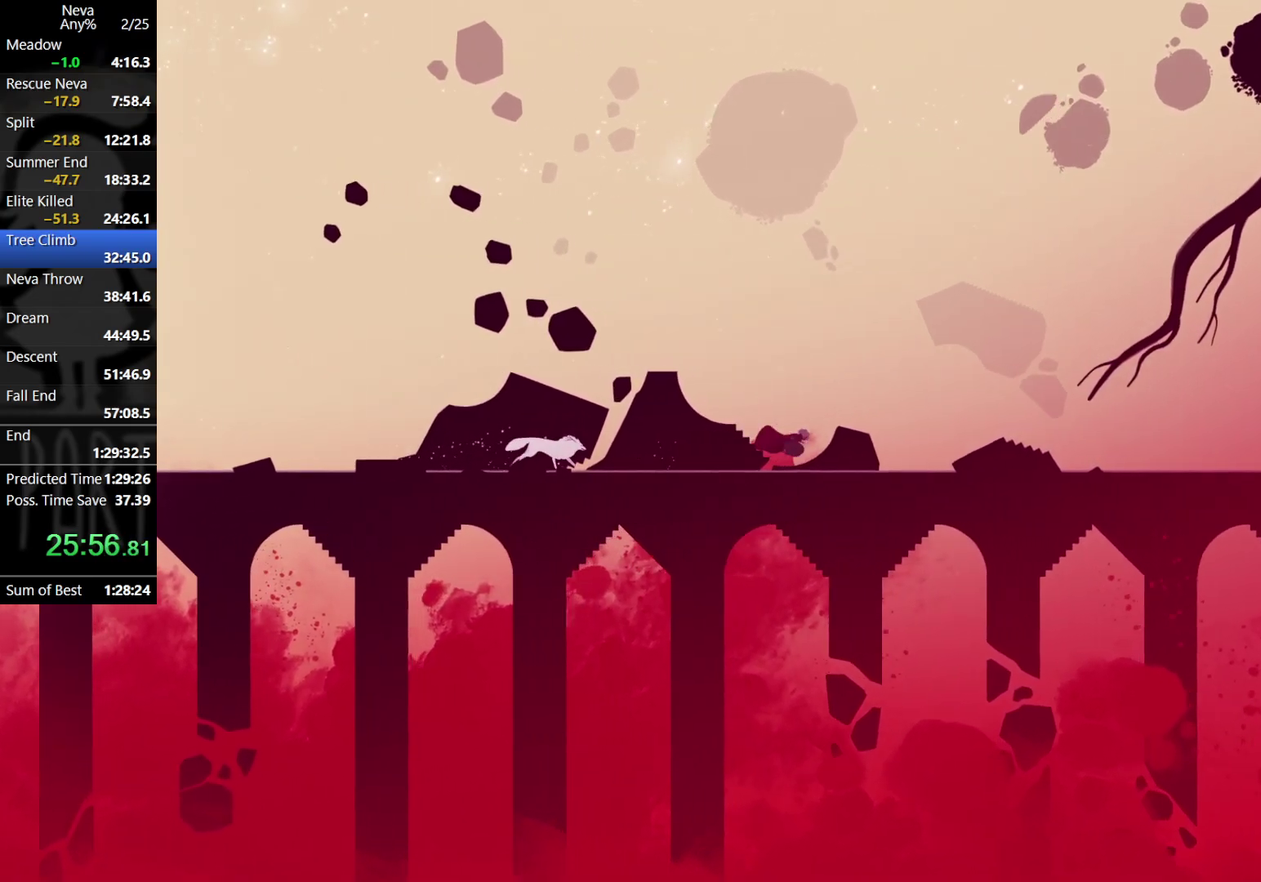
{"dt_ms": 500, "buttons": [], "left_stick": "right", "events": [[250, "CROSS", "down"], [283, "CIRCLE", "down"], [350, "CIRCLE", "up"], [400, "CROSS", "up"]]}
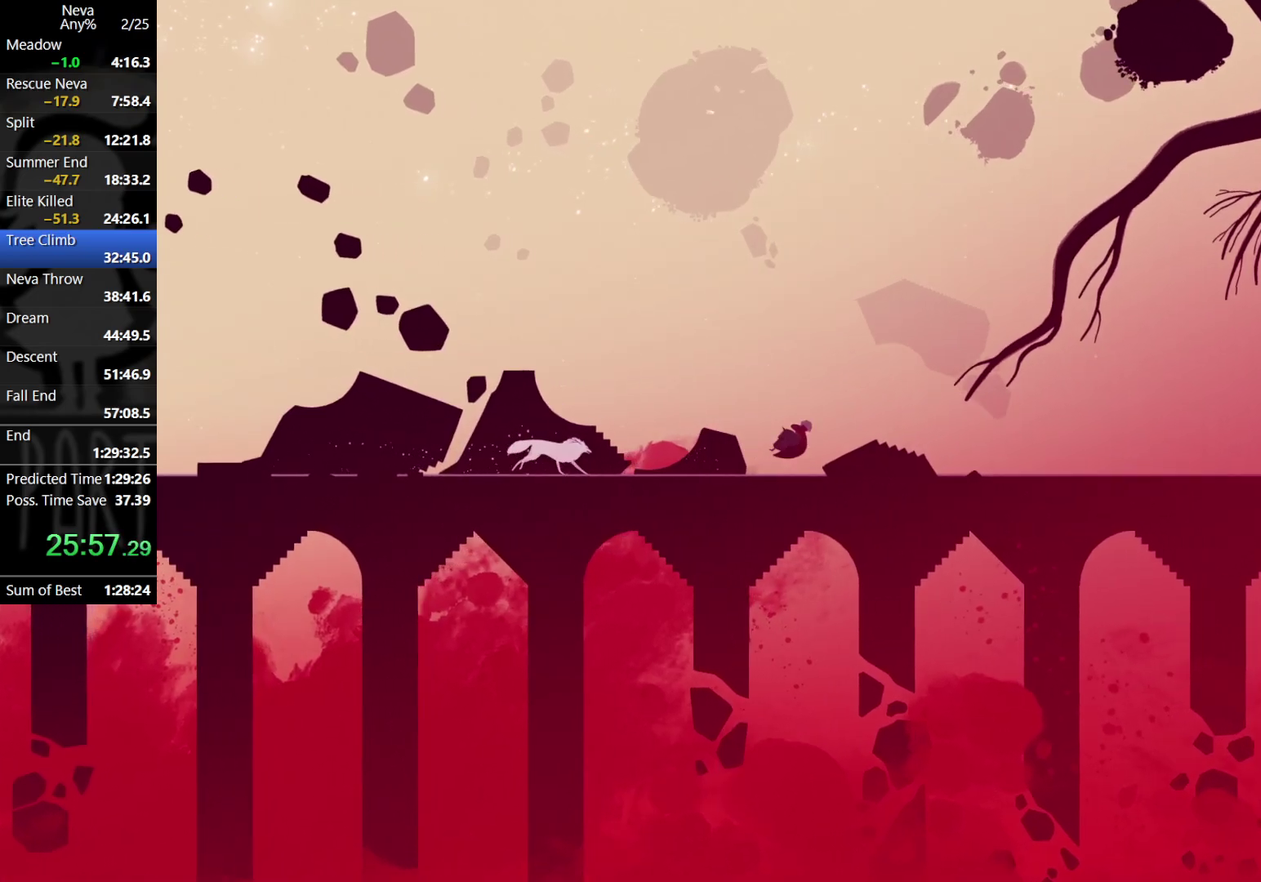
{"dt_ms": 500, "buttons": ["CROSS"], "left_stick": "right", "events": [[383, "CROSS", "down"], [433, "CIRCLE", "down"], [500, "CIRCLE", "up"]]}
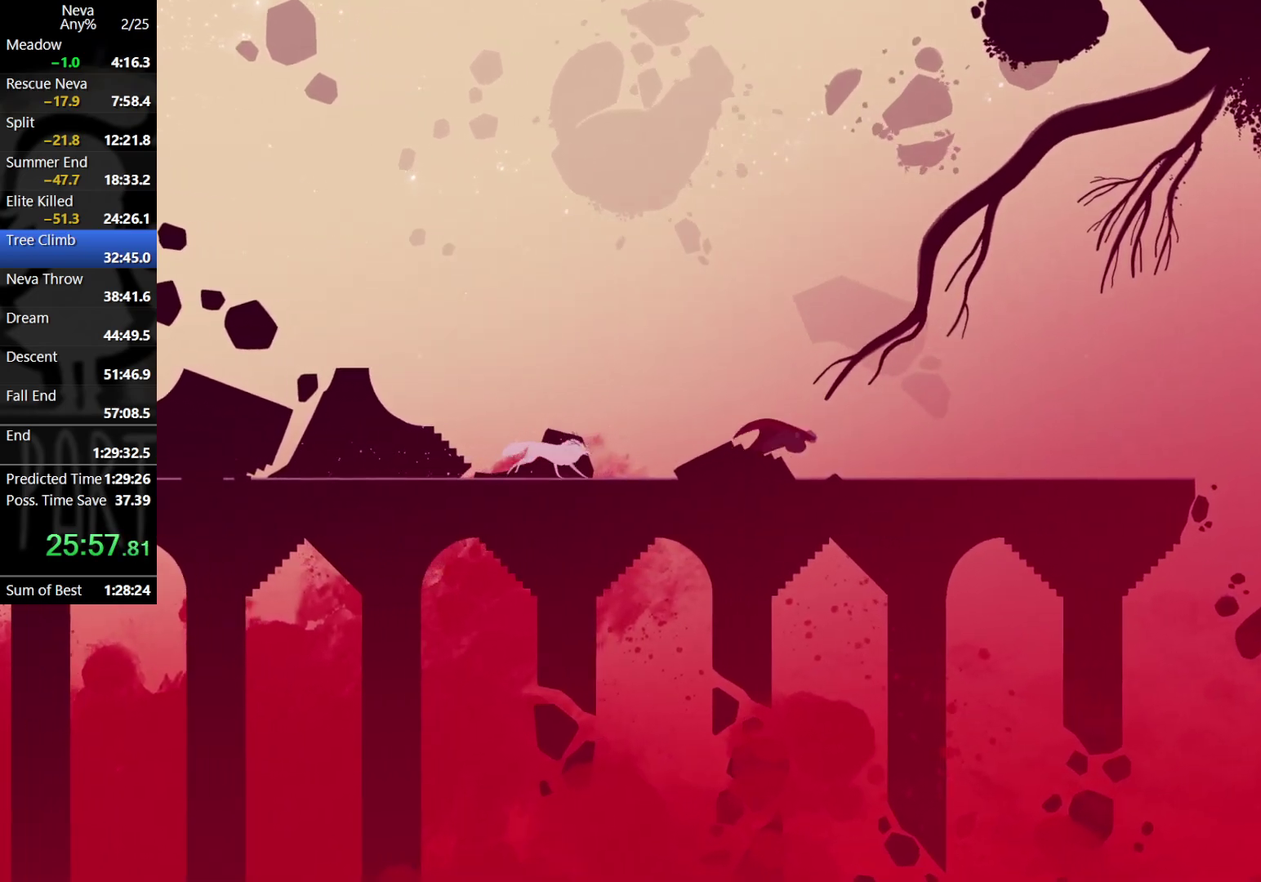
{"dt_ms": 500, "buttons": [], "left_stick": "right", "events": [[50, "CROSS", "up"]]}
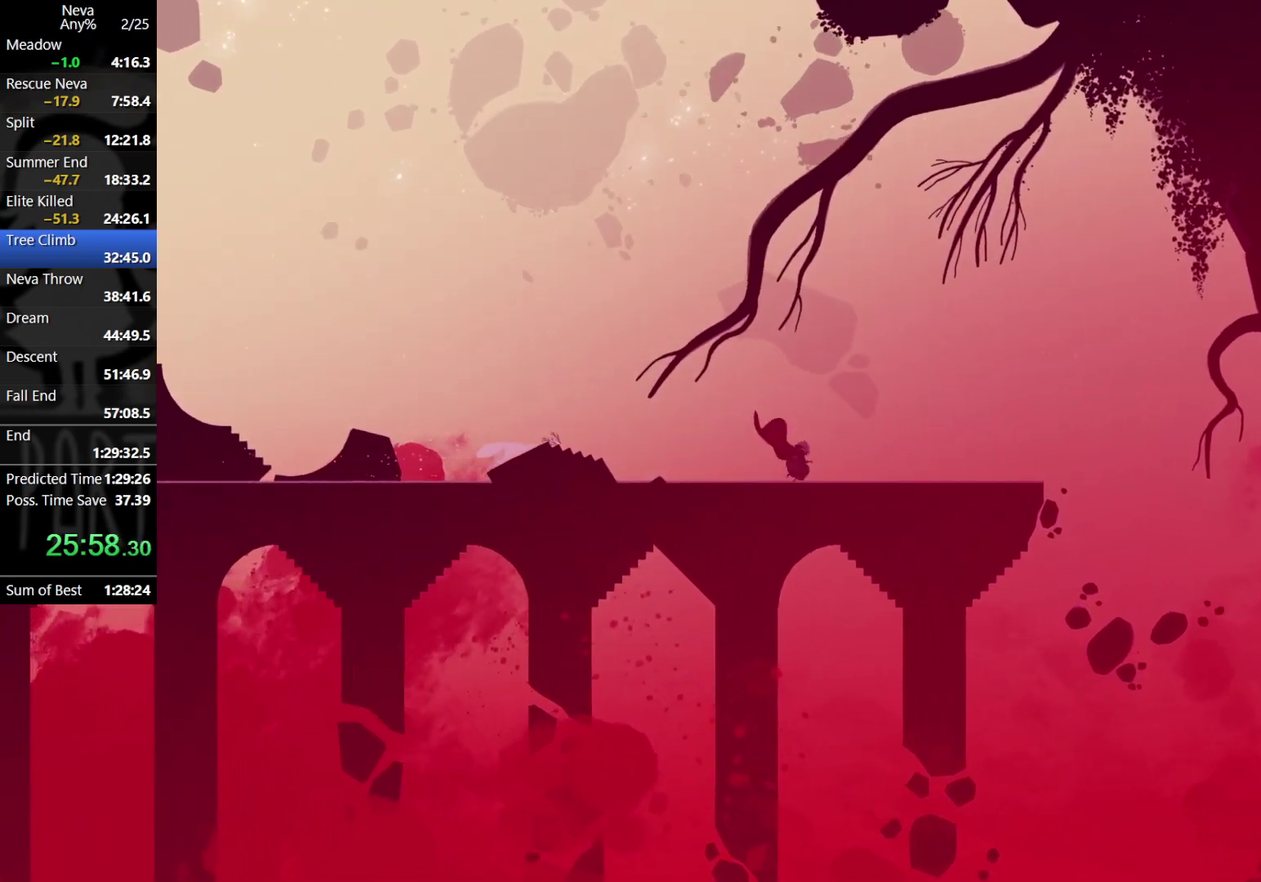
{"dt_ms": 500, "buttons": [], "left_stick": "right", "events": [[50, "CROSS", "down"], [83, "CIRCLE", "down"], [167, "CIRCLE", "up"], [200, "CROSS", "up"]]}
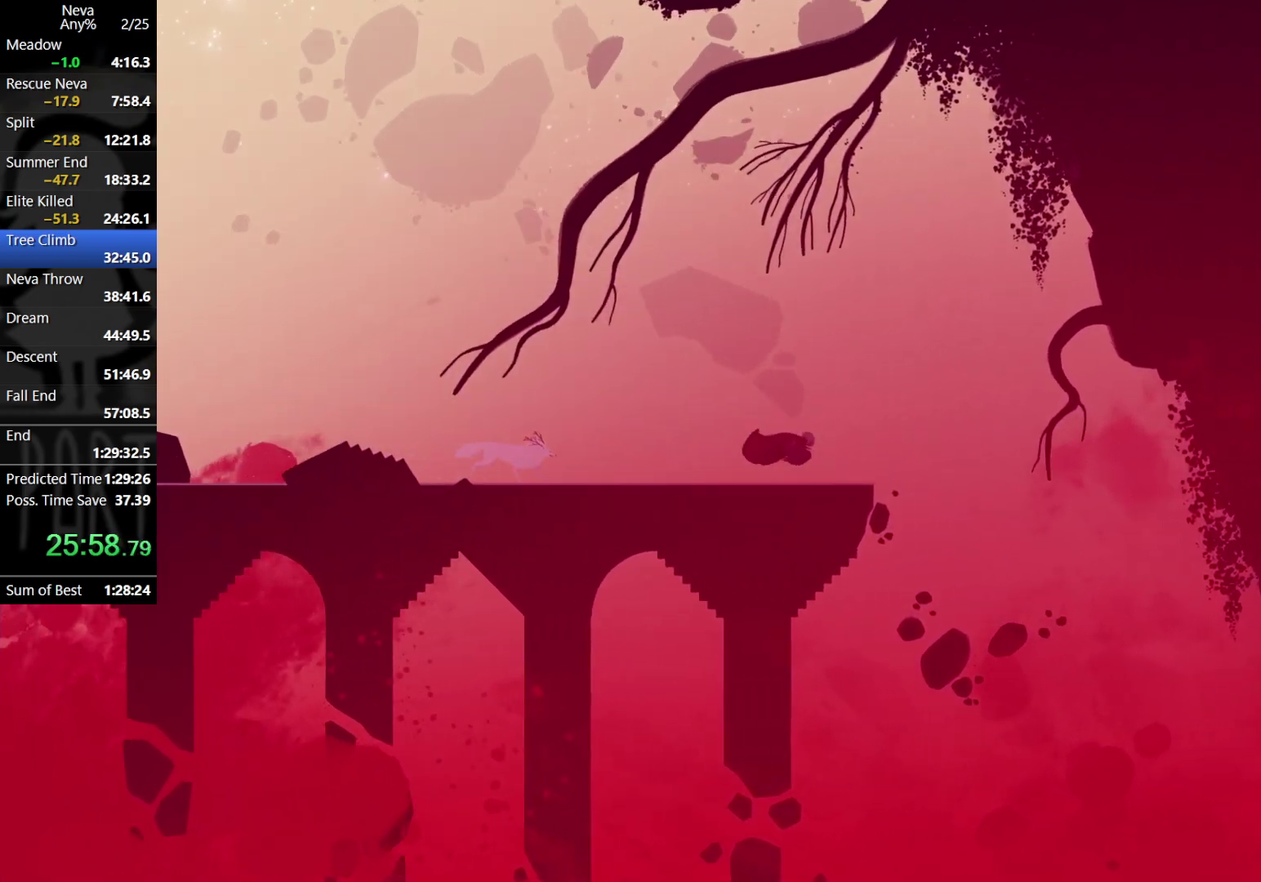
{"dt_ms": 500, "buttons": [], "left_stick": "right", "events": [[217, "CIRCLE", "down"], [300, "CIRCLE", "up"]]}
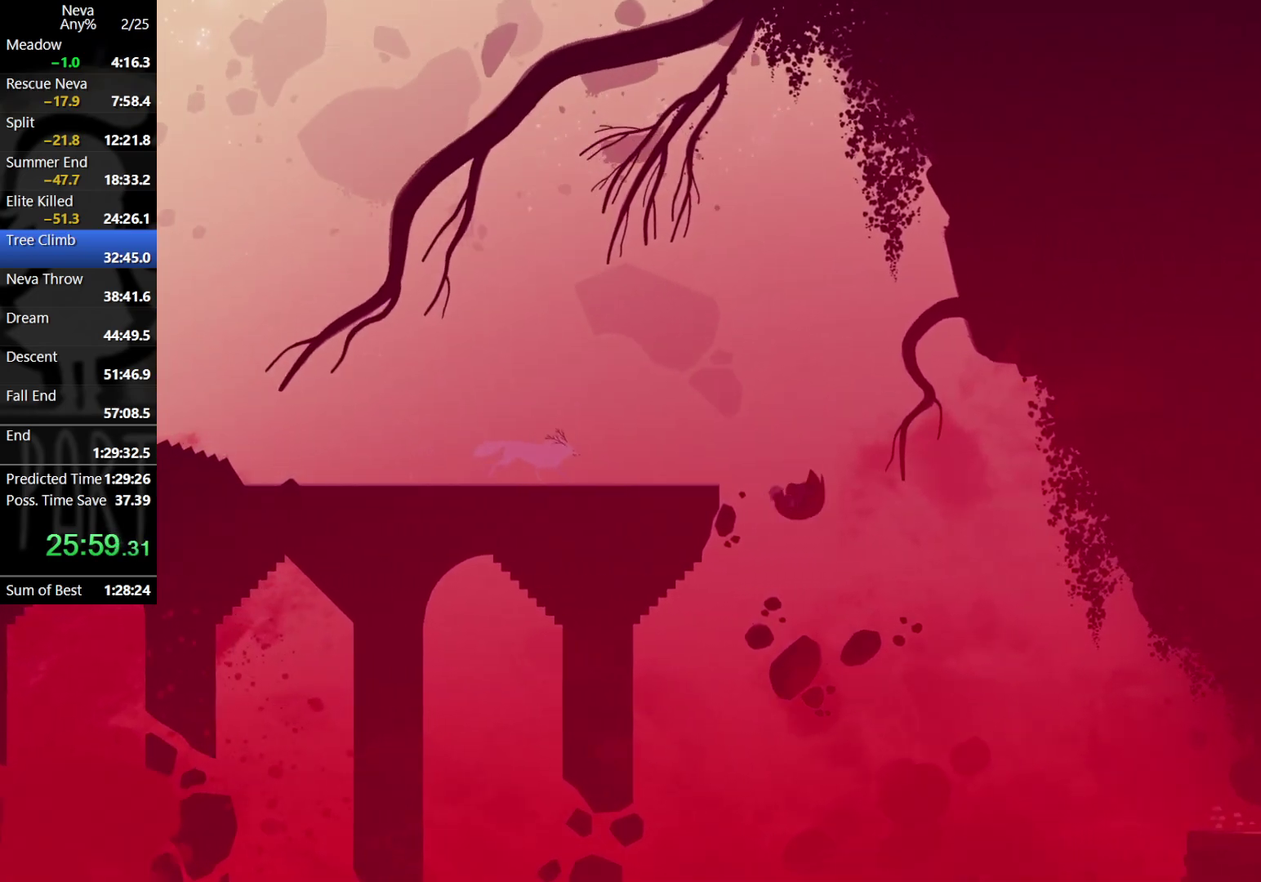
{"dt_ms": 500, "buttons": [], "left_stick": "right", "events": [[350, "CIRCLE", "down"], [467, "CIRCLE", "up"]]}
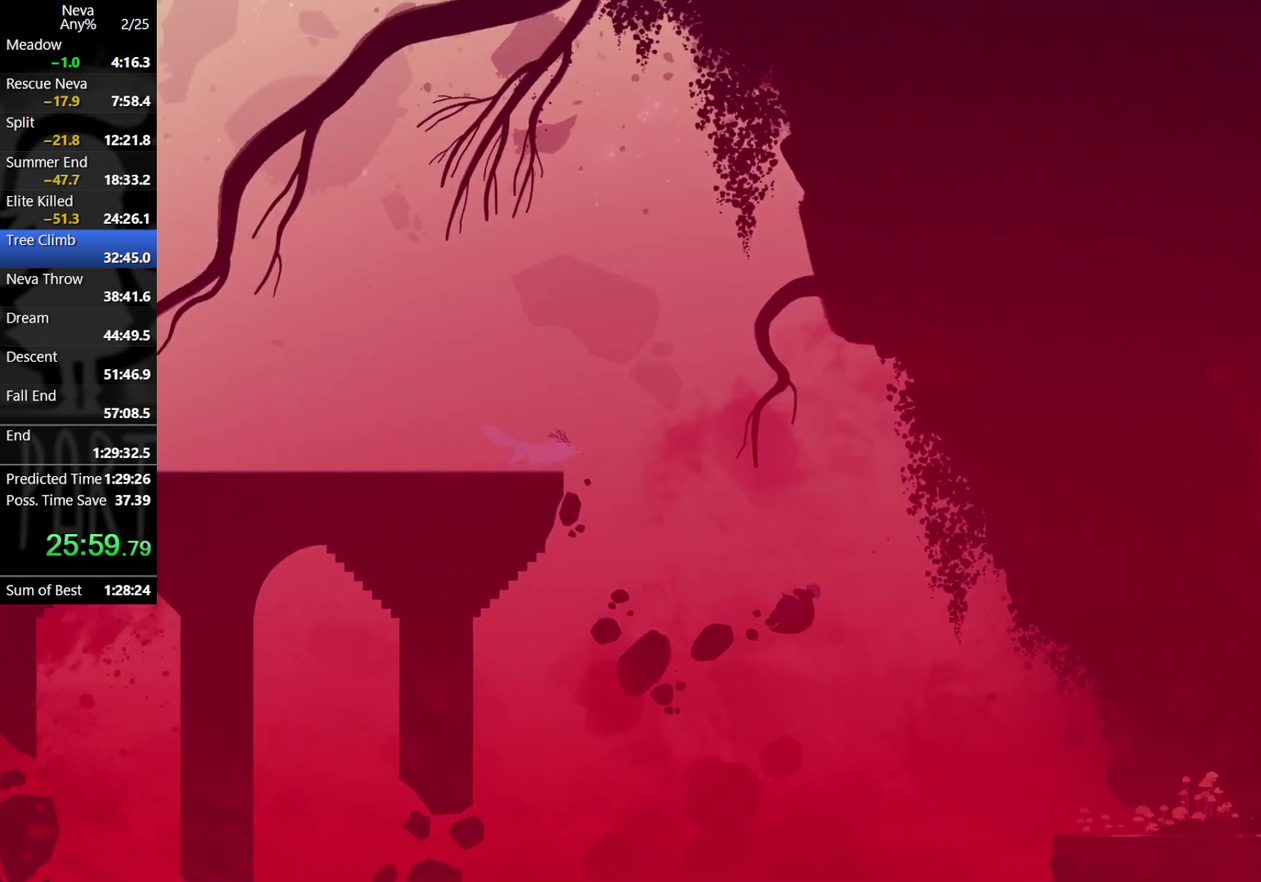
{"dt_ms": 1000, "buttons": [], "left_stick": "right", "events": [[850, "CROSS", "down"], [883, "CIRCLE", "down"], [967, "CIRCLE", "up"], [983, "CROSS", "up"]]}
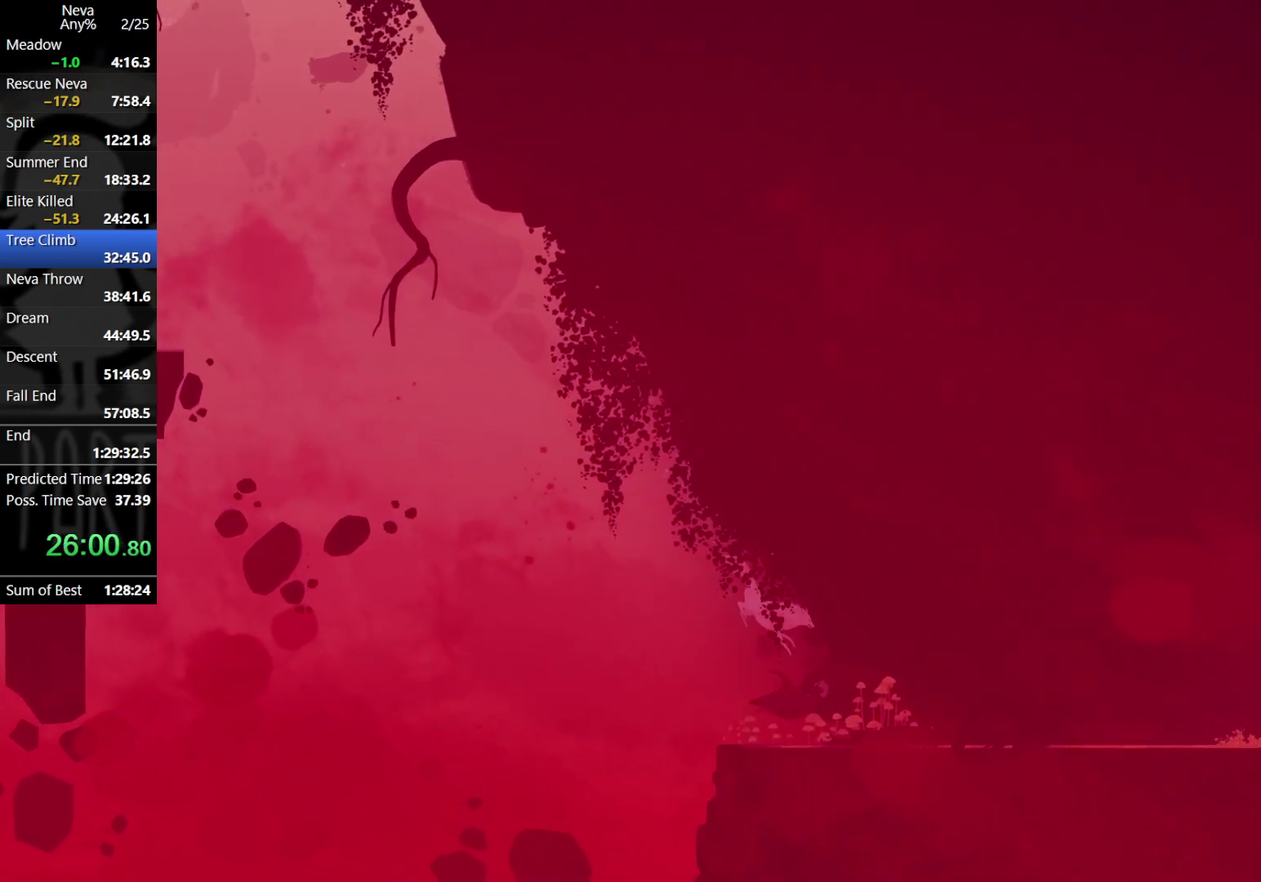
{"dt_ms": 500, "buttons": ["CROSS"], "left_stick": "right", "events": [[500, "CROSS", "down"]]}
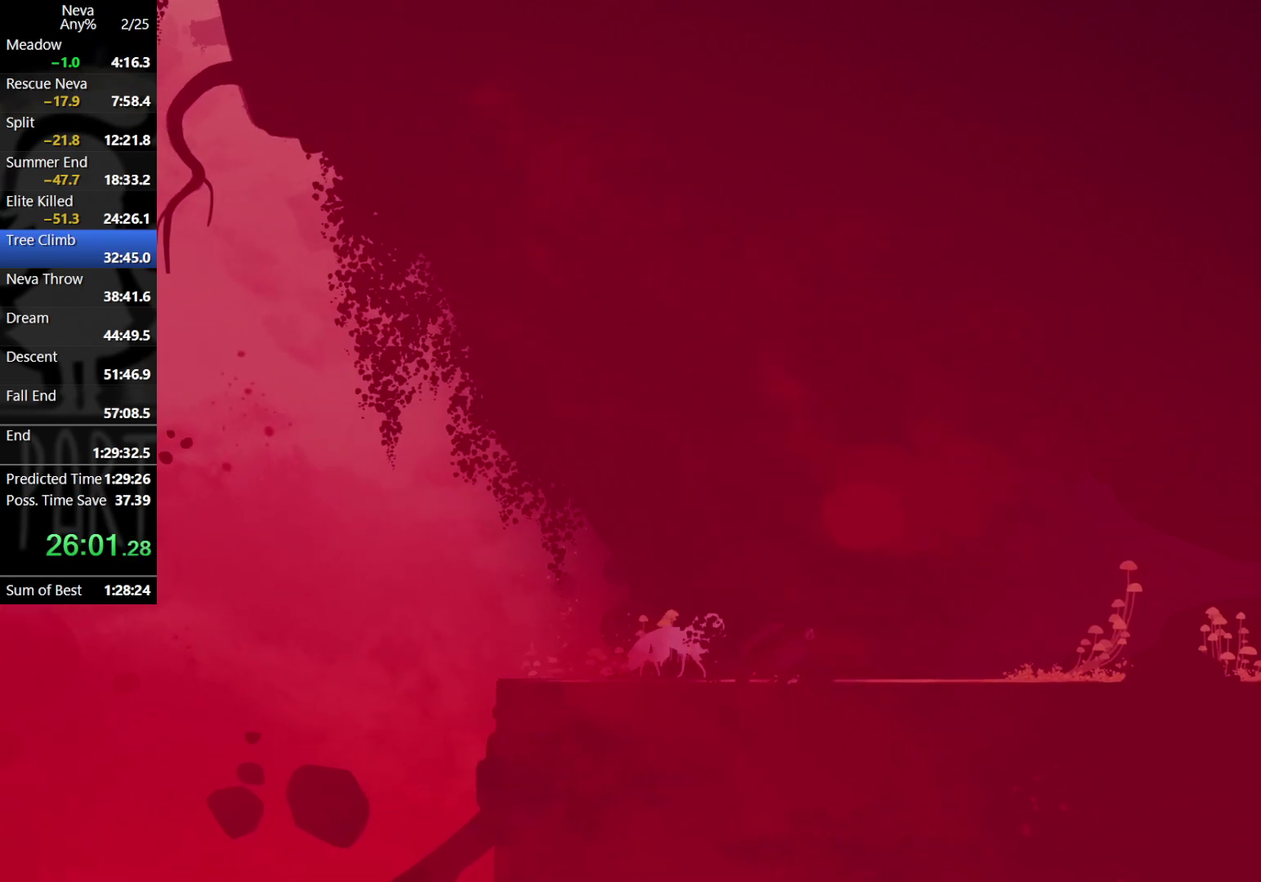
{"dt_ms": 500, "buttons": [], "left_stick": "right", "events": [[33, "CIRCLE", "down"], [117, "CIRCLE", "up"], [150, "CROSS", "up"]]}
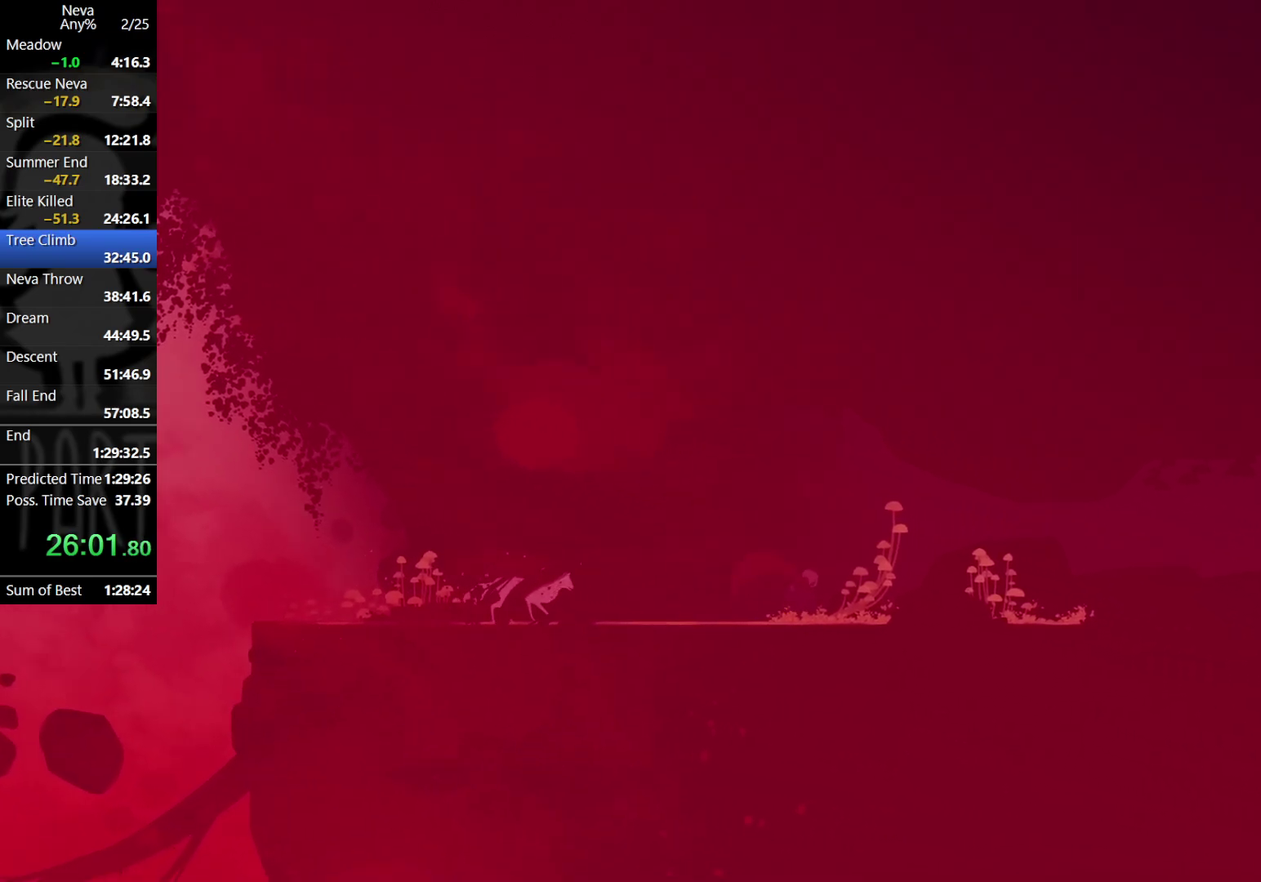
{"dt_ms": 500, "buttons": [], "left_stick": "right", "events": [[117, "CROSS", "down"], [150, "CIRCLE", "down"], [250, "CIRCLE", "up"], [283, "CROSS", "up"]]}
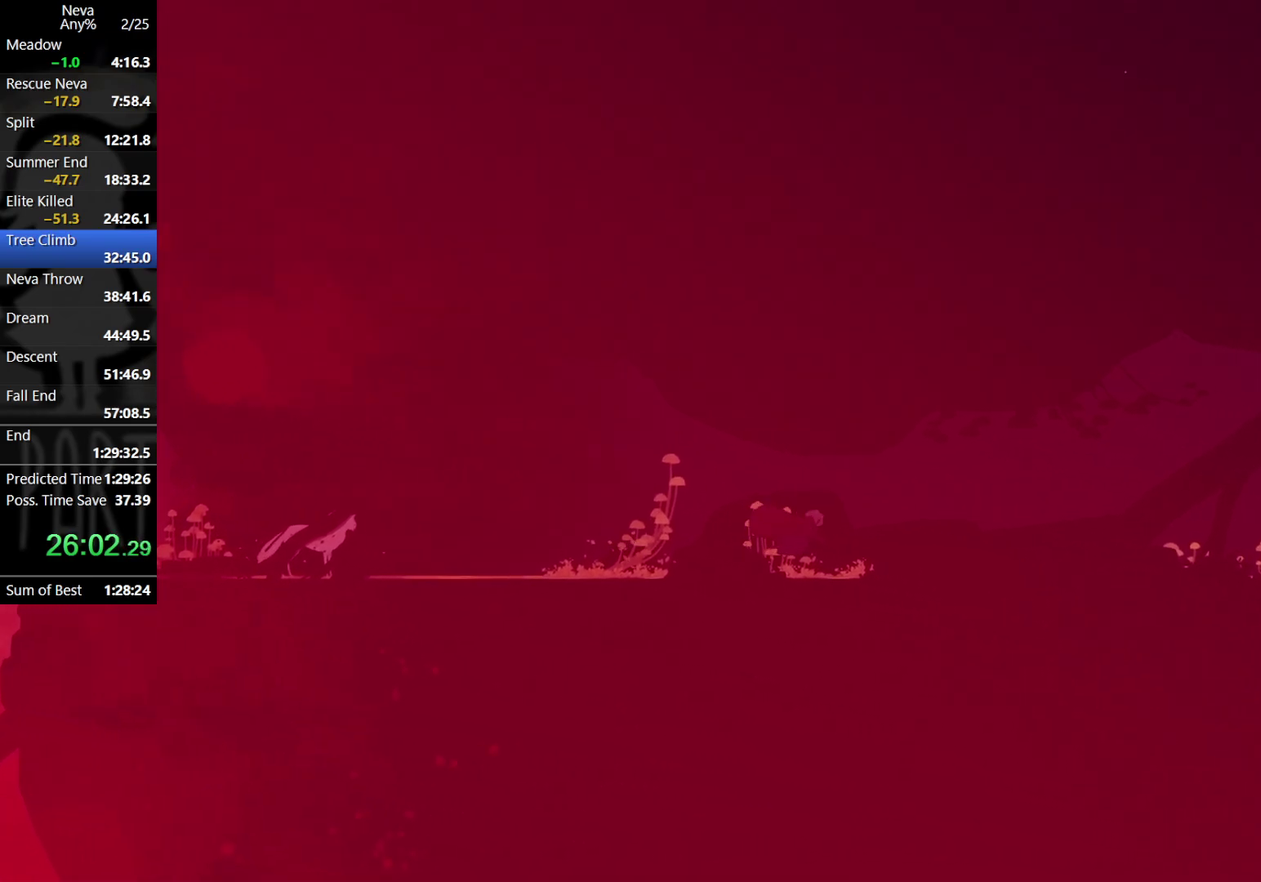
{"dt_ms": 500, "buttons": [], "left_stick": "right", "events": [[283, "CROSS", "down"], [300, "CIRCLE", "down"], [383, "CIRCLE", "up"], [433, "CROSS", "up"]]}
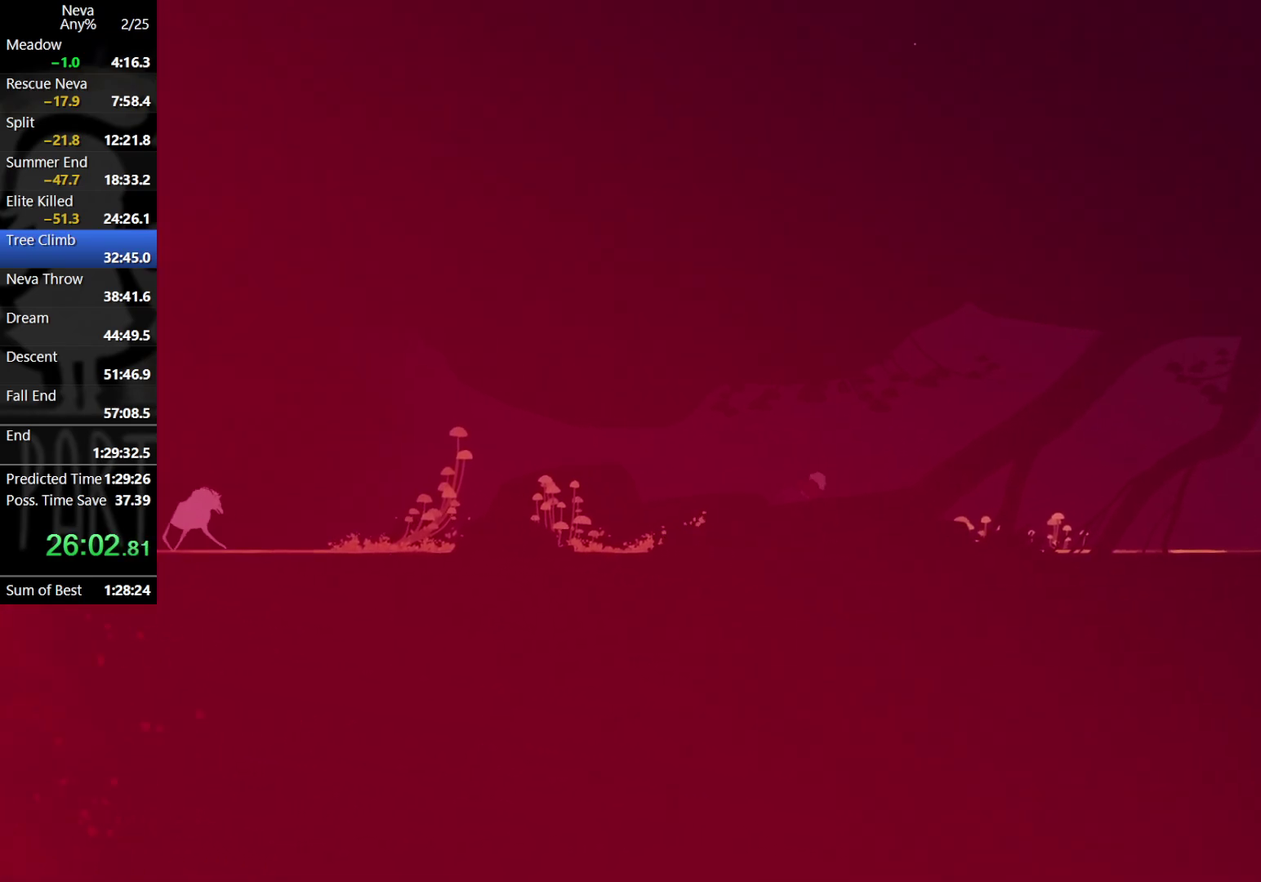
{"dt_ms": 500, "buttons": ["CROSS", "CIRCLE"], "left_stick": "right", "events": [[417, "CROSS", "down"], [433, "CIRCLE", "down"]]}
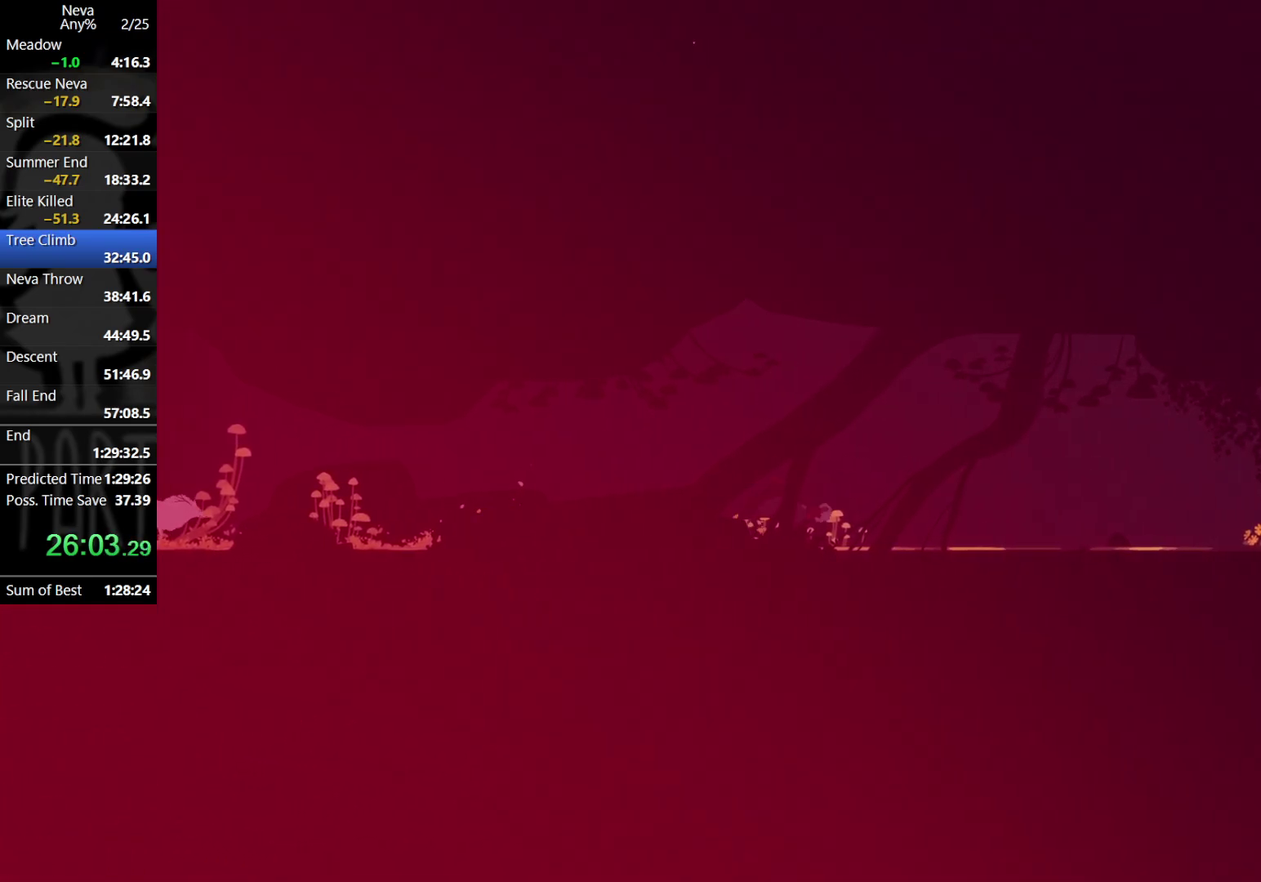
{"dt_ms": 500, "buttons": [], "left_stick": "right", "events": [[33, "CIRCLE", "up"], [50, "CROSS", "up"]]}
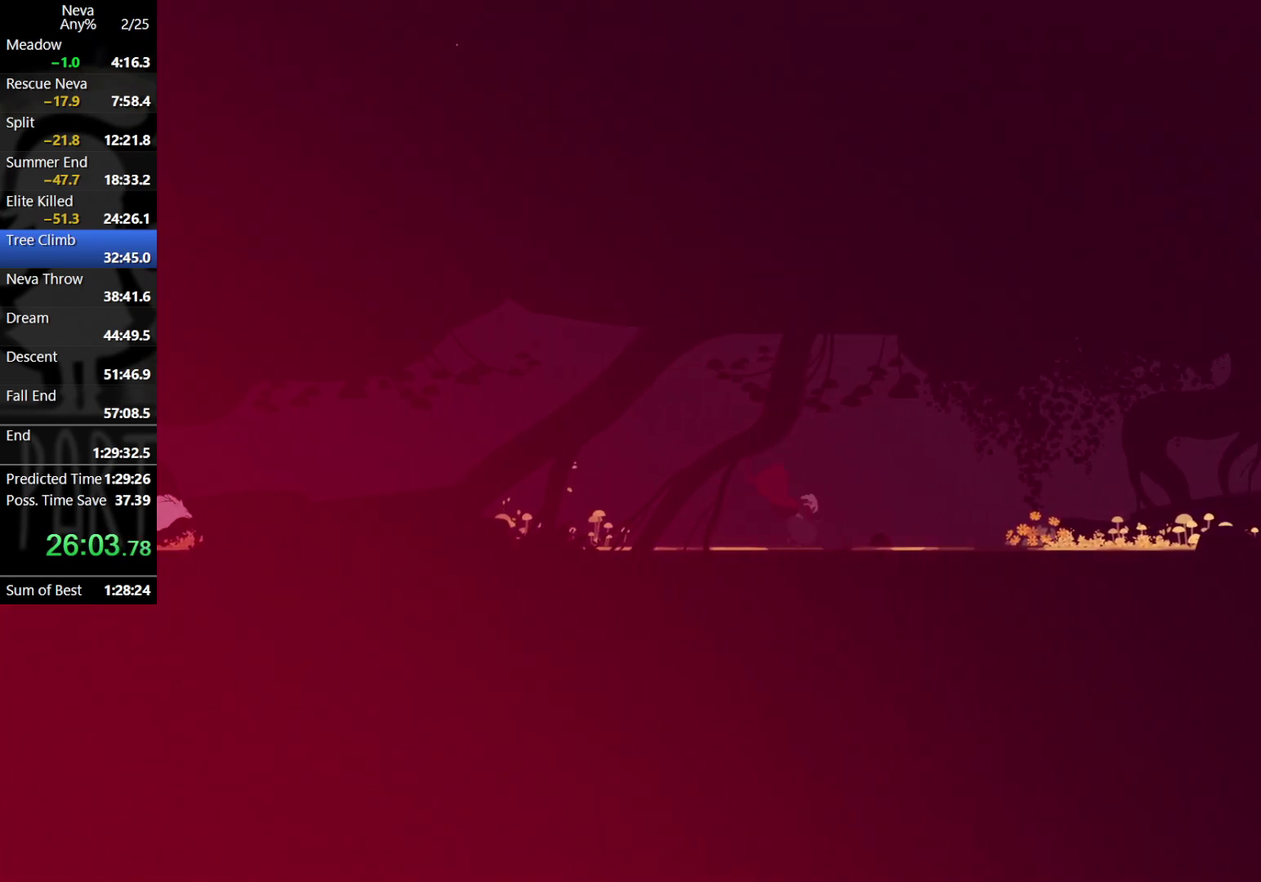
{"dt_ms": 500, "buttons": [], "left_stick": "right", "events": [[100, "CROSS", "down"], [117, "CIRCLE", "down"], [217, "CIRCLE", "up"], [250, "CROSS", "up"]]}
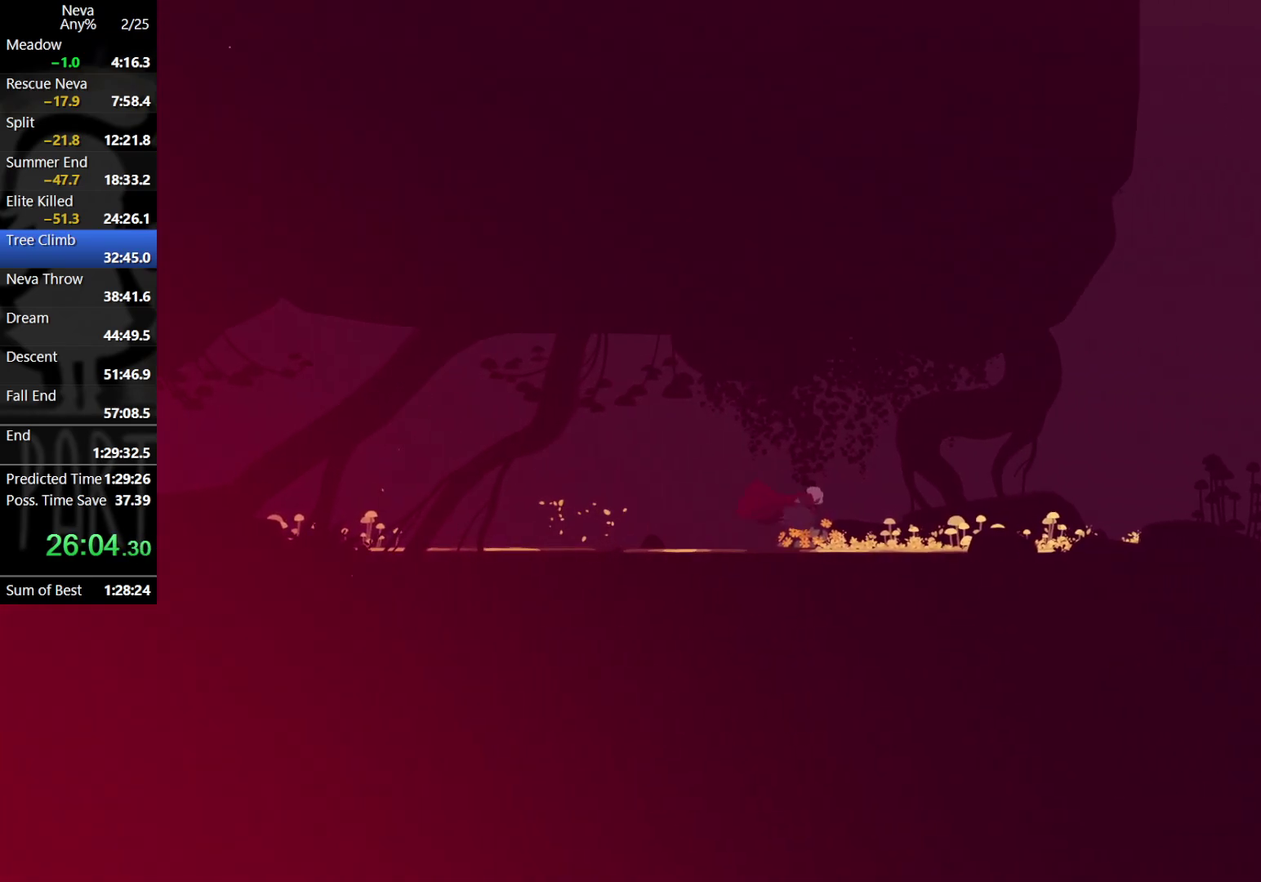
{"dt_ms": 500, "buttons": [], "left_stick": "left", "events": [[217, "left_stick", "left"], [367, "CIRCLE", "down"], [367, "CROSS", "down"], [467, "CIRCLE", "up"], [467, "CROSS", "up"]]}
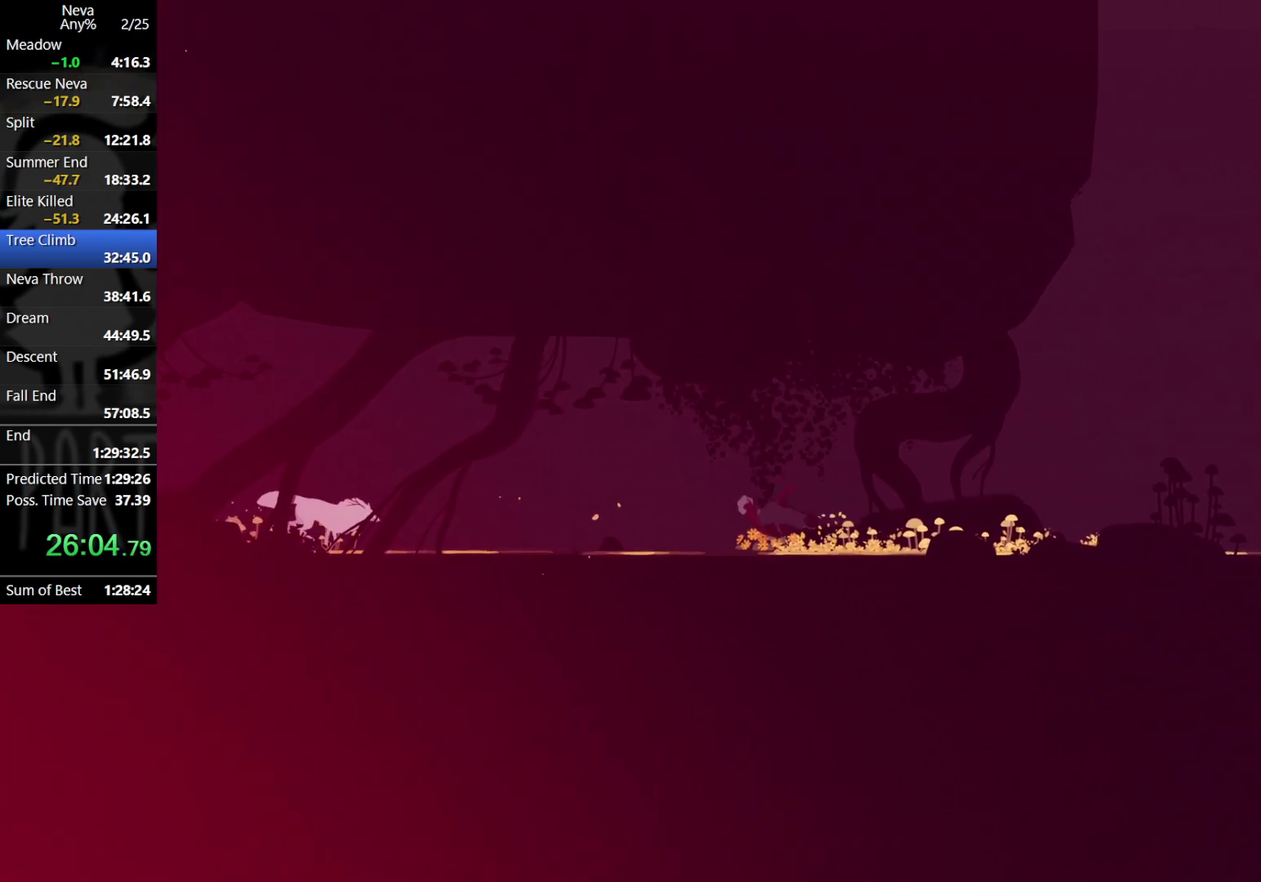
{"dt_ms": 500, "buttons": ["CROSS"], "left_stick": "left", "events": [[417, "CROSS", "down"]]}
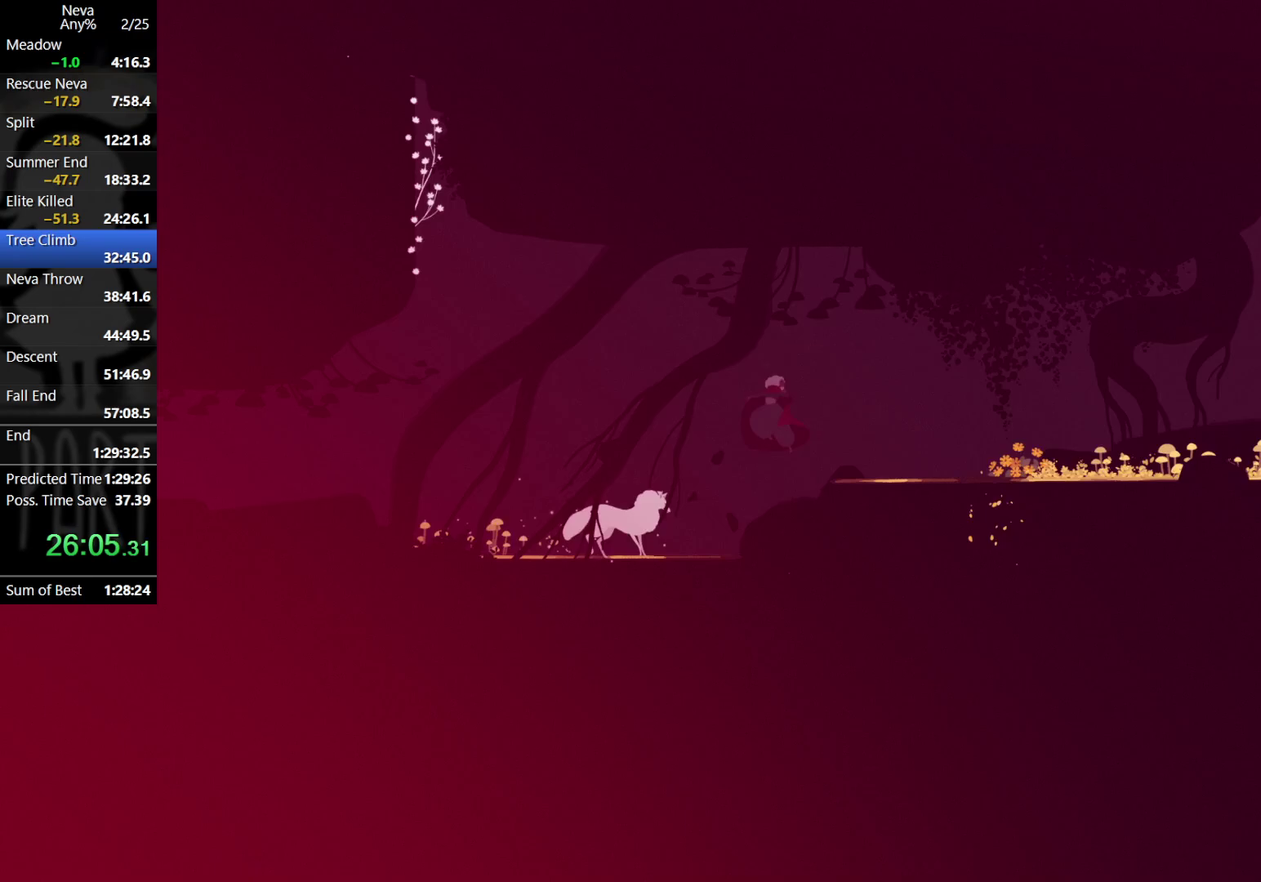
{"dt_ms": 500, "buttons": ["CROSS"], "left_stick": "left", "events": [[117, "CROSS", "up"], [267, "CROSS", "down"]]}
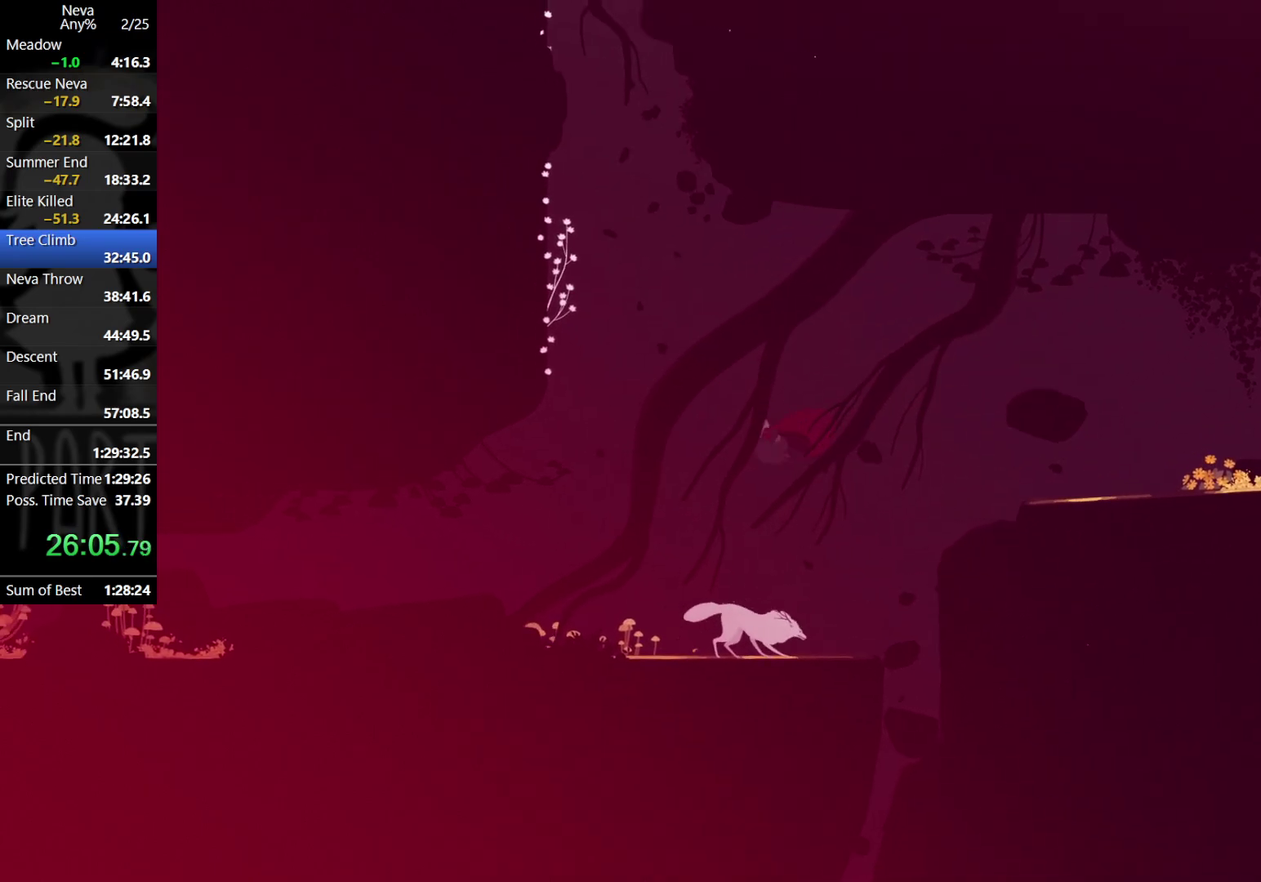
{"dt_ms": 500, "buttons": [], "left_stick": "right", "events": [[50, "CROSS", "up"], [183, "left_stick", "right"]]}